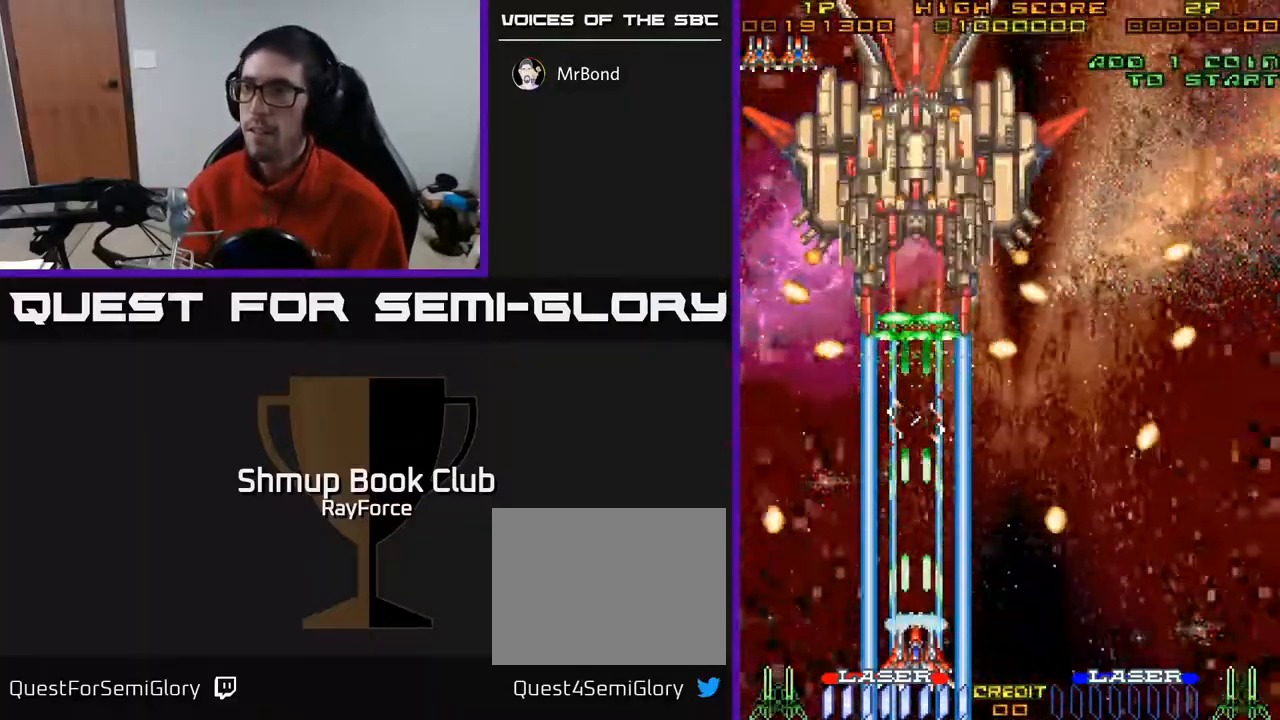
Gameplay with a controller (Xbox layout); each line is a JSON object with the inputs held at the frame after it. "events" lists button and stick changes between this image and that frame as [ms after this image, input, new state], when the widget could be followed in between. Not read: left_stick.
{"buttons": ["A"], "right_stick": "center", "events": []}
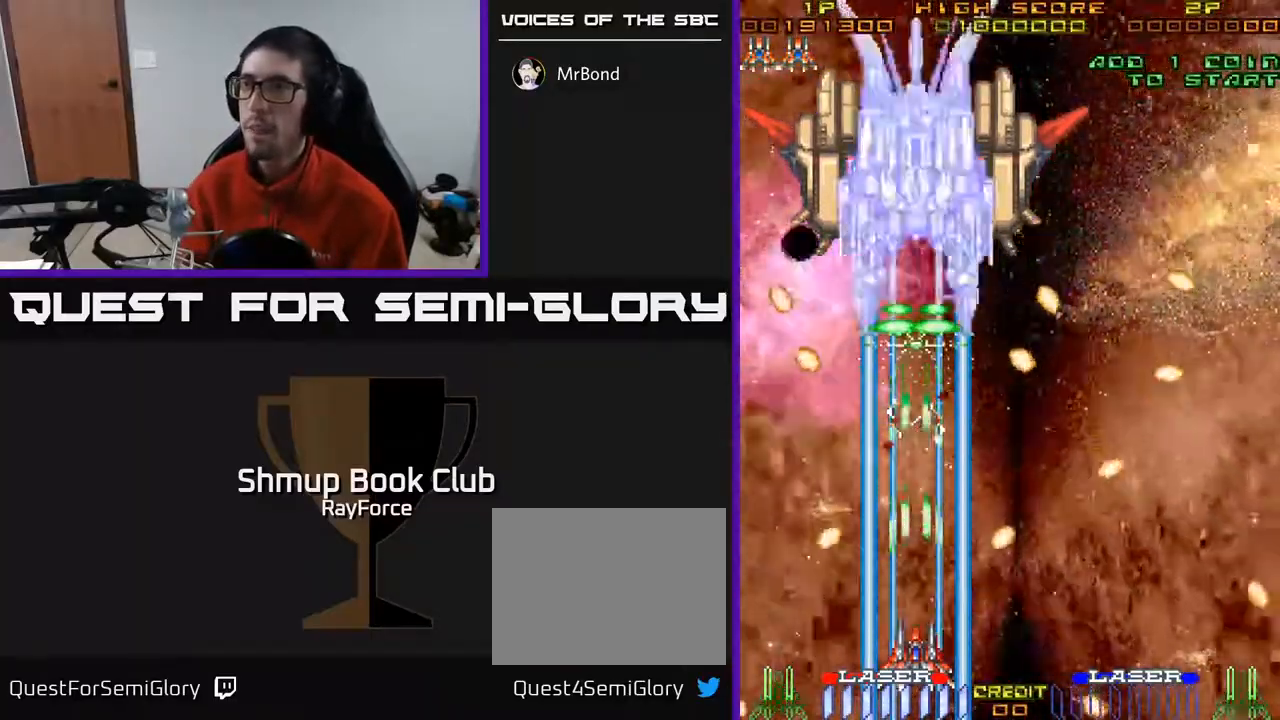
{"buttons": ["A"], "right_stick": "center", "events": []}
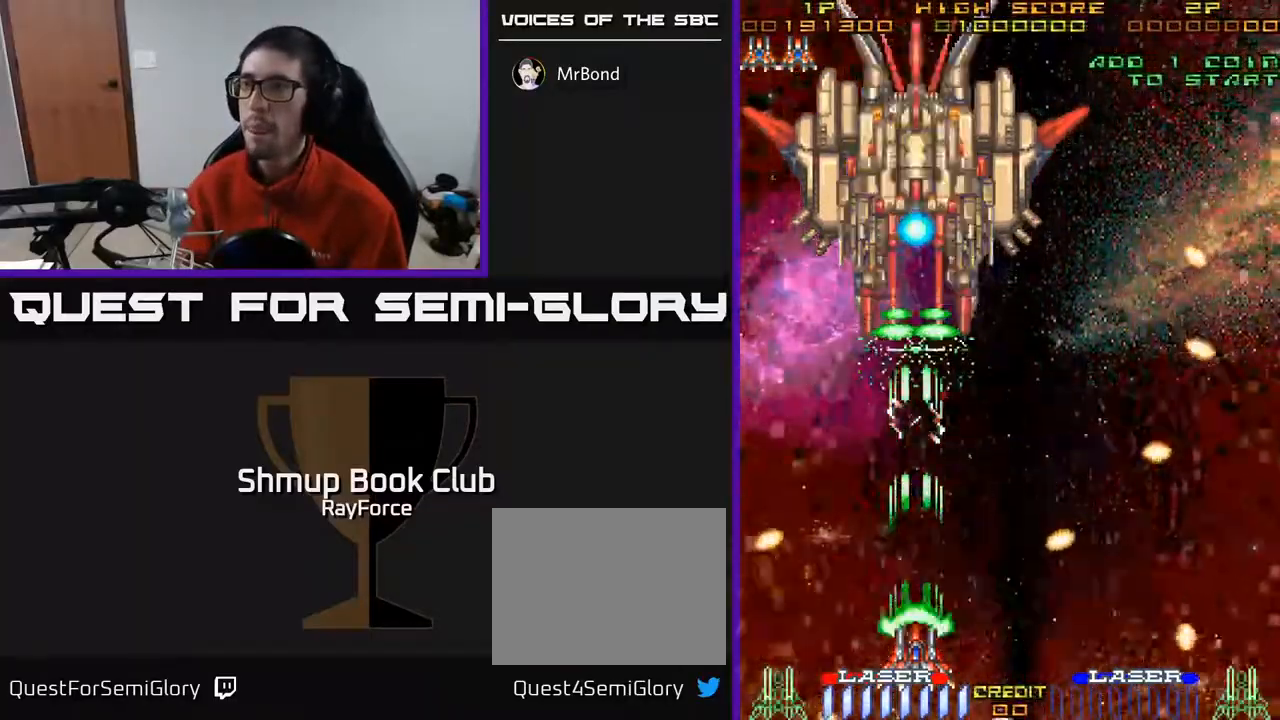
{"buttons": ["A", "DPAD_RIGHT"], "right_stick": "center", "events": [[400, "DPAD_RIGHT", "down"]]}
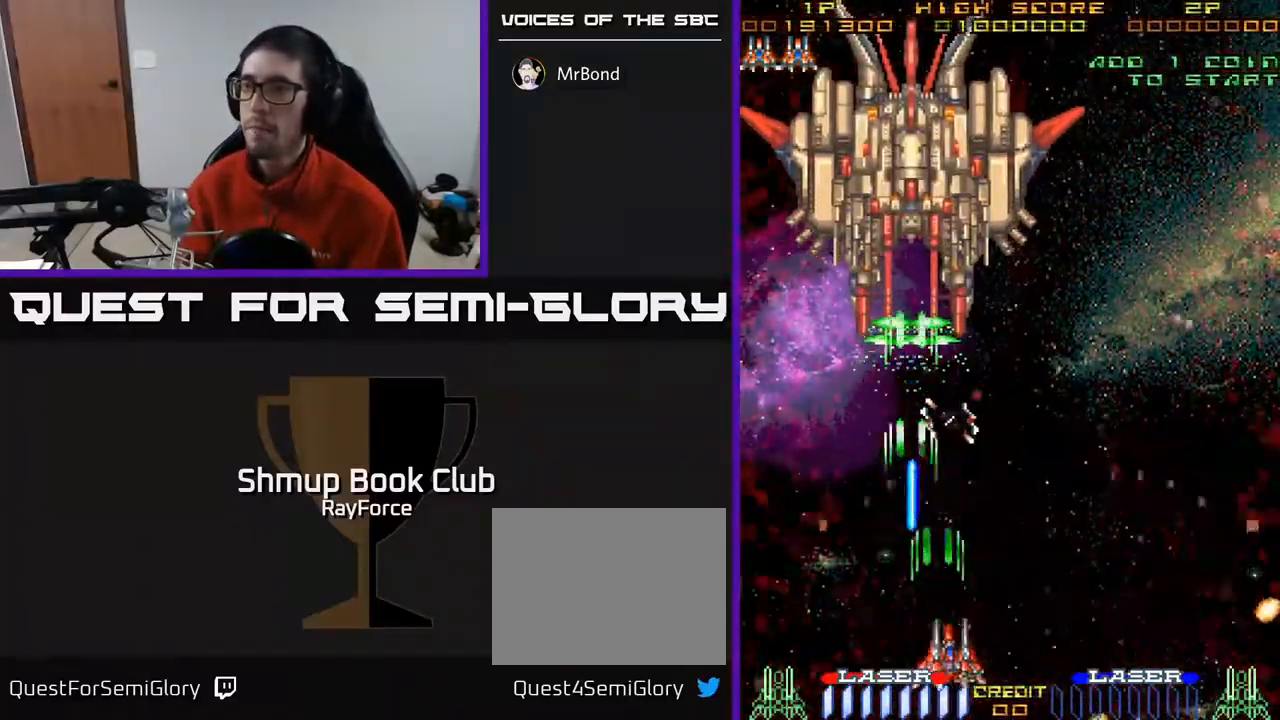
{"buttons": ["A", "DPAD_LEFT"], "right_stick": "center", "events": [[100, "DPAD_RIGHT", "up"], [433, "DPAD_LEFT", "down"]]}
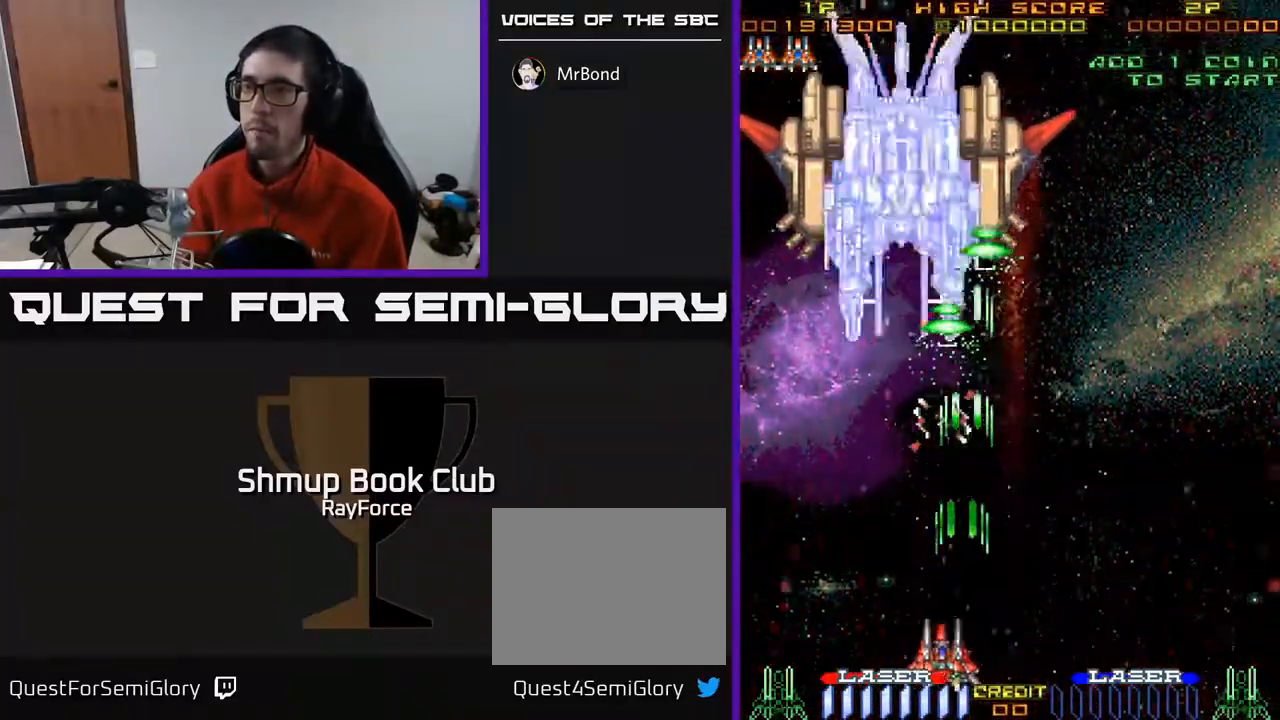
{"buttons": ["A"], "right_stick": "center", "events": [[117, "DPAD_LEFT", "up"]]}
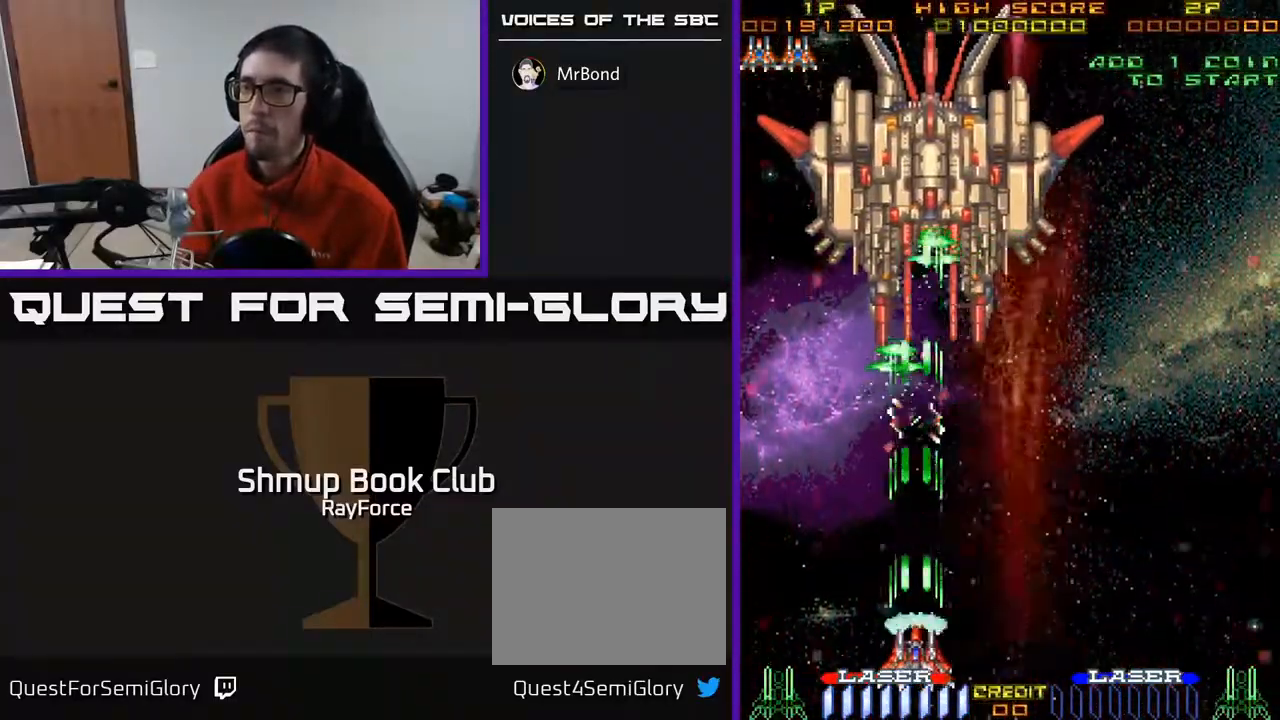
{"buttons": ["A", "DPAD_LEFT"], "right_stick": "center", "events": [[83, "DPAD_LEFT", "down"], [183, "DPAD_UP", "down"], [267, "DPAD_LEFT", "up"], [367, "DPAD_UP", "up"], [433, "DPAD_LEFT", "down"]]}
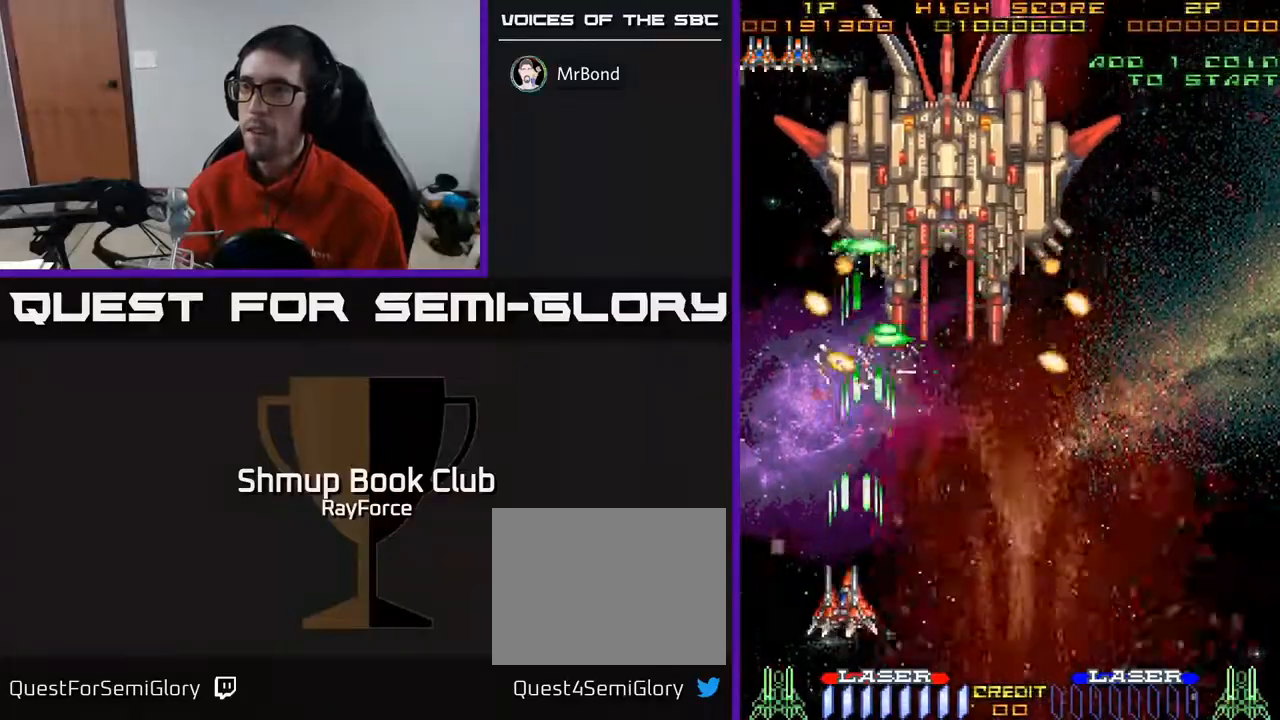
{"buttons": ["A"], "right_stick": "center", "events": [[50, "DPAD_LEFT", "up"], [67, "DPAD_DOWN", "down"], [100, "DPAD_RIGHT", "down"], [167, "DPAD_DOWN", "up"], [167, "DPAD_RIGHT", "up"]]}
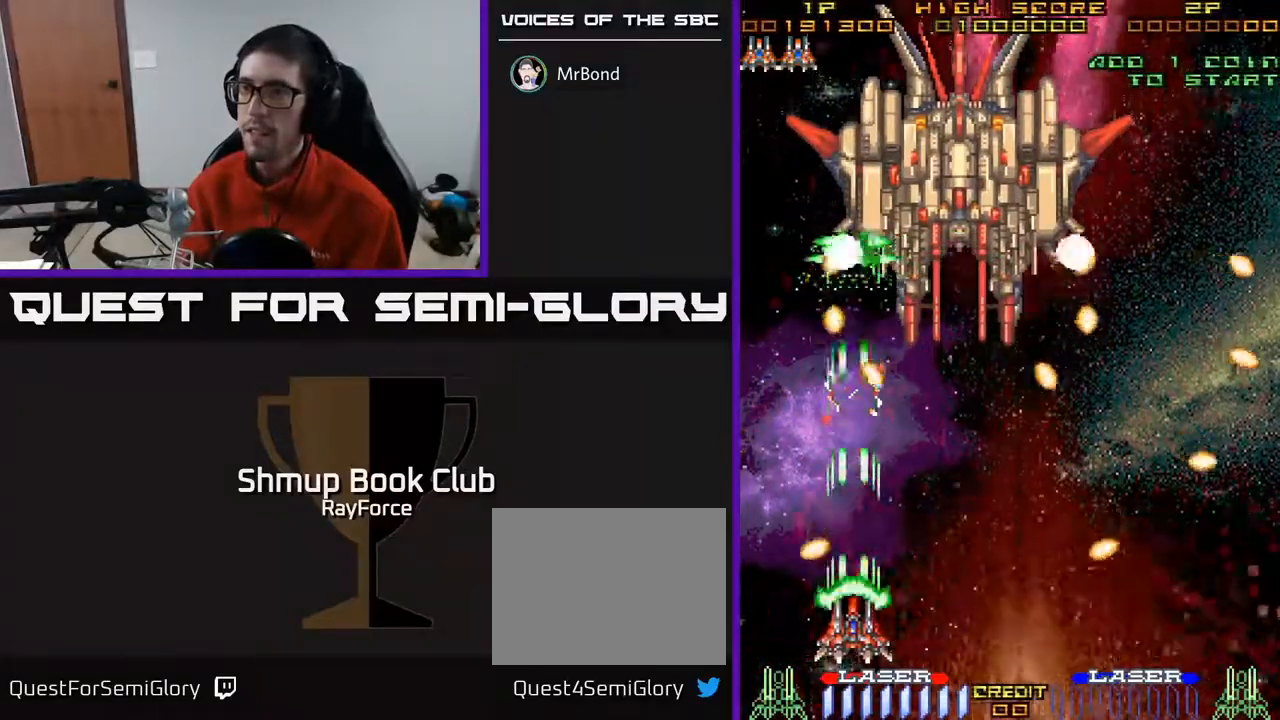
{"buttons": ["A", "DPAD_LEFT"], "right_stick": "center", "events": [[50, "DPAD_DOWN", "down"], [67, "DPAD_RIGHT", "down"], [83, "DPAD_DOWN", "up"], [83, "DPAD_RIGHT", "up"], [467, "DPAD_LEFT", "down"]]}
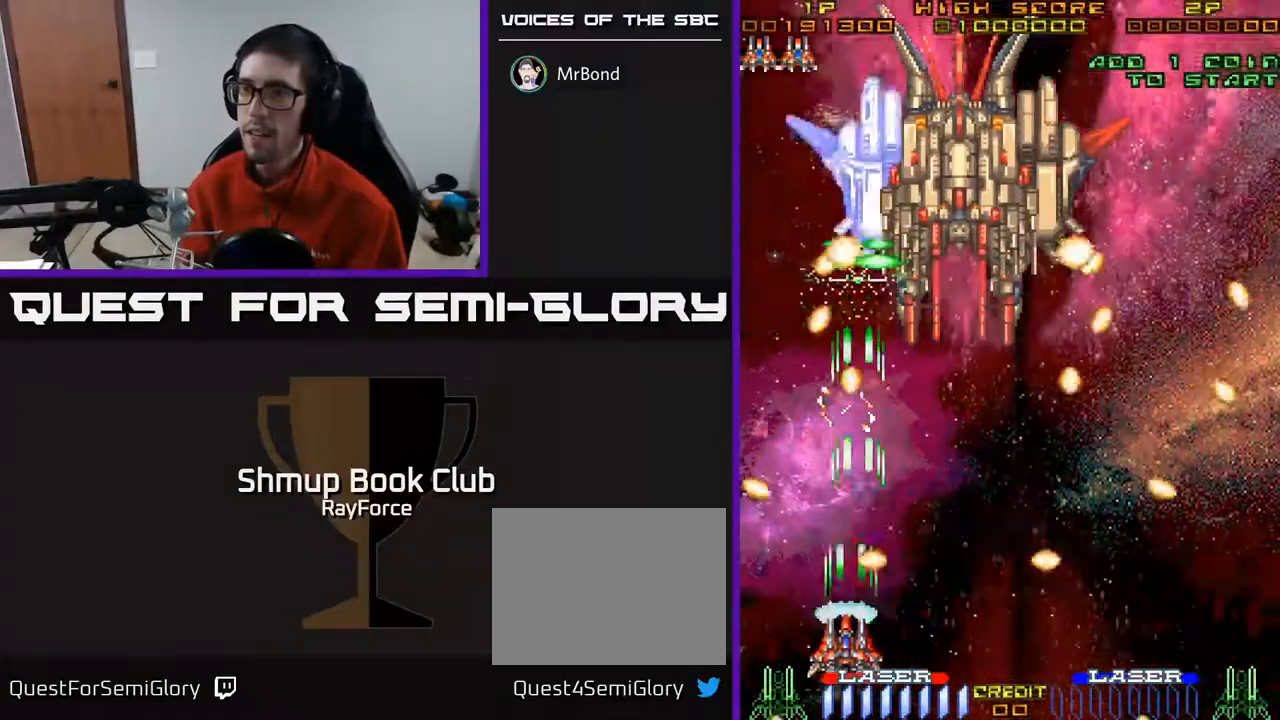
{"buttons": ["A", "DPAD_DOWN"], "right_stick": "center", "events": [[83, "DPAD_UP", "down"], [117, "DPAD_LEFT", "up"], [283, "DPAD_RIGHT", "down"], [333, "DPAD_UP", "up"], [417, "DPAD_DOWN", "down"], [467, "DPAD_RIGHT", "up"]]}
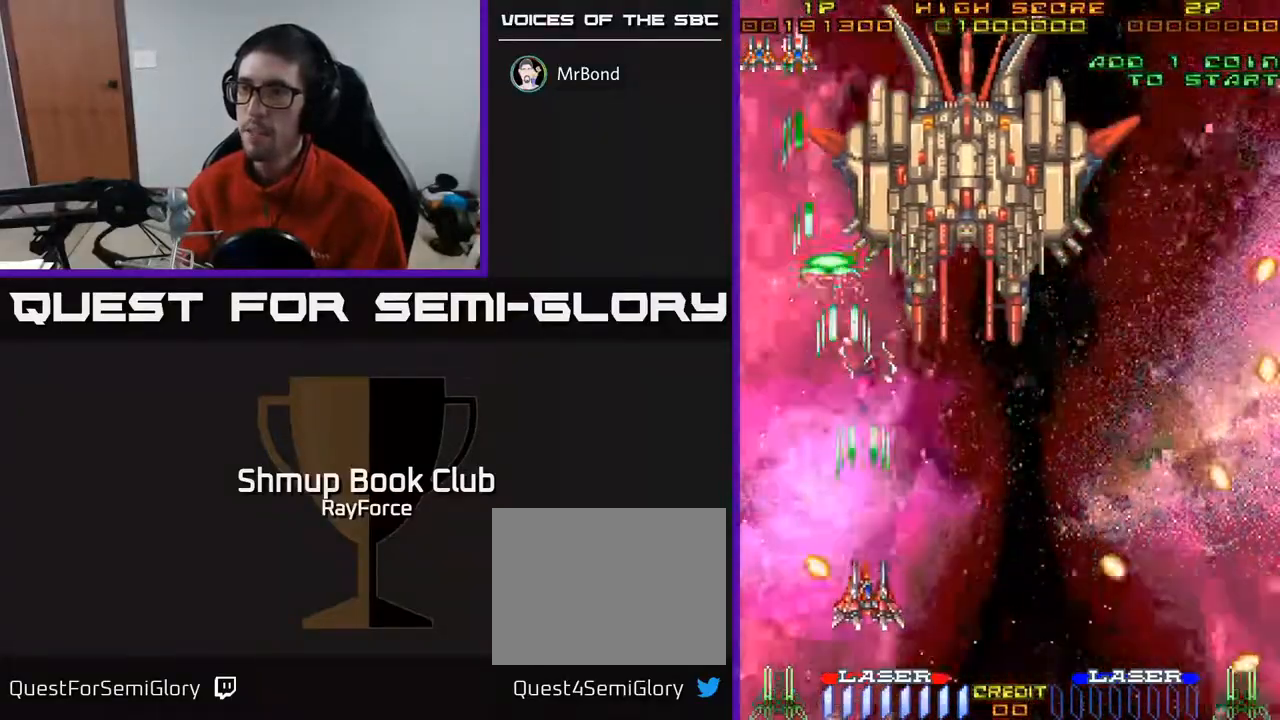
{"buttons": ["A"], "right_stick": "center", "events": [[150, "DPAD_DOWN", "up"], [400, "DPAD_LEFT", "down"], [450, "DPAD_LEFT", "up"]]}
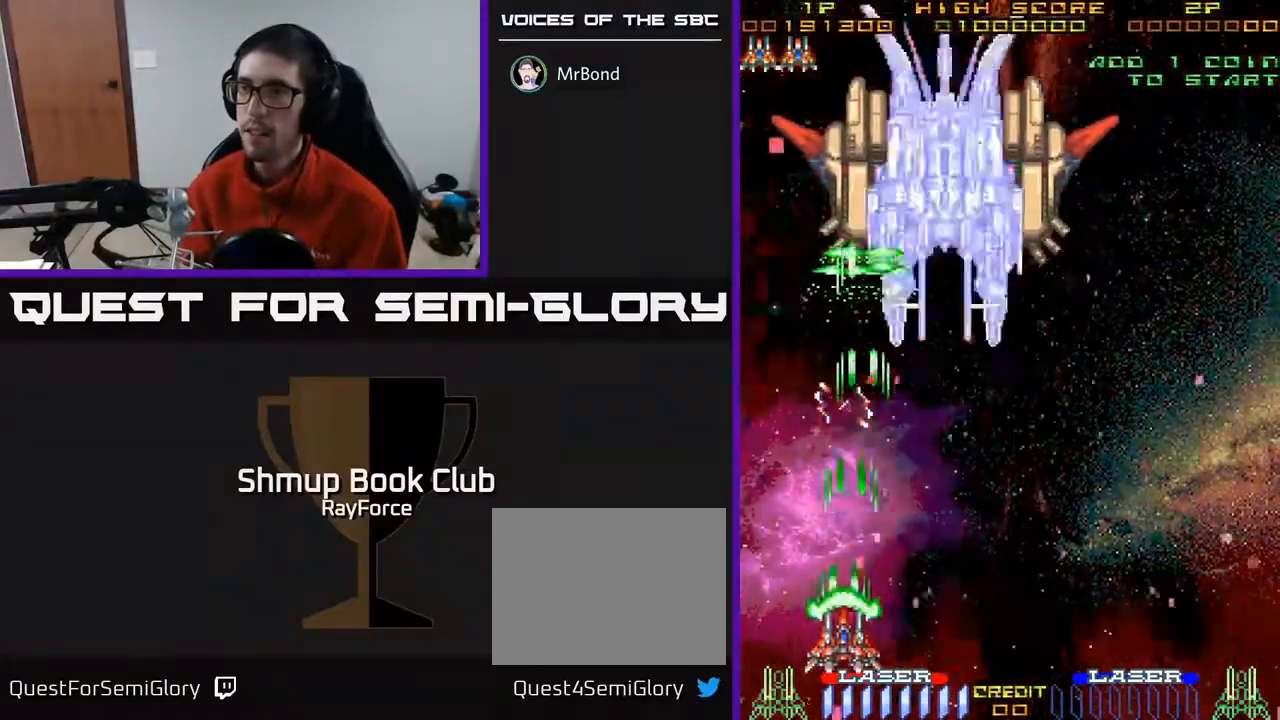
{"buttons": ["A", "DPAD_LEFT"], "right_stick": "center", "events": [[300, "DPAD_LEFT", "down"]]}
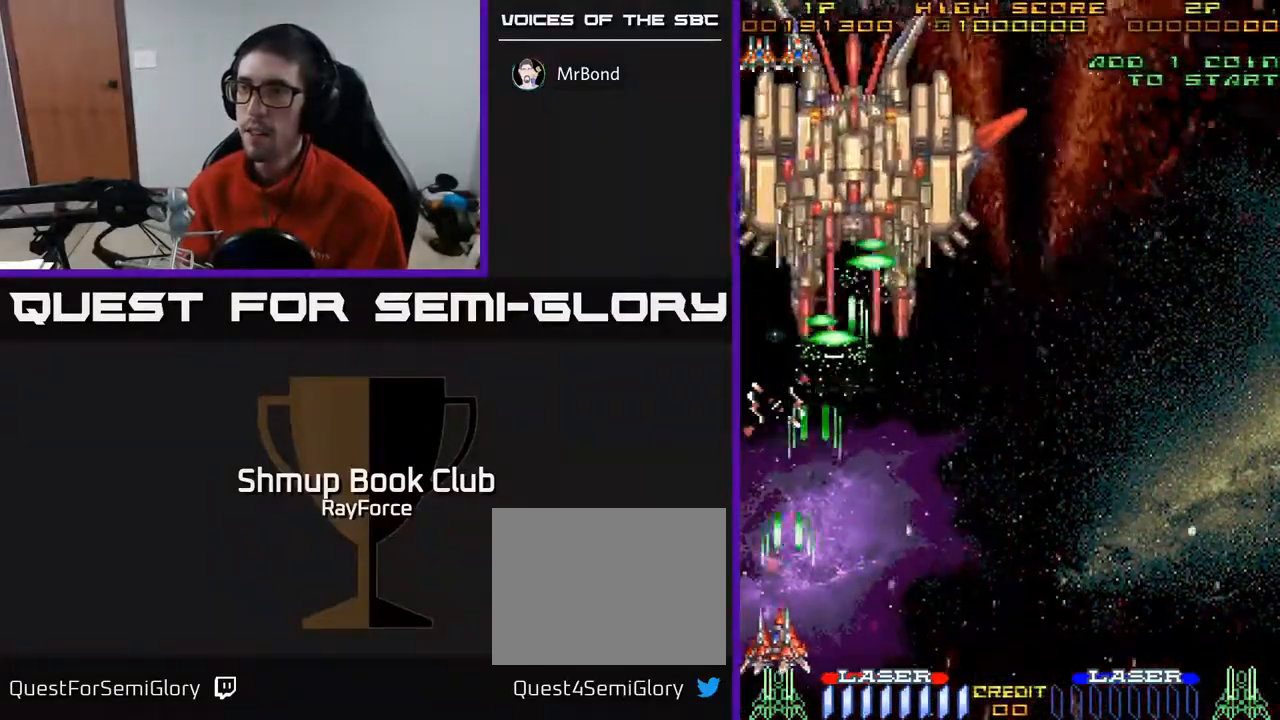
{"buttons": ["A", "DPAD_RIGHT"], "right_stick": "center", "events": [[100, "DPAD_LEFT", "up"], [117, "DPAD_DOWN", "down"], [333, "DPAD_RIGHT", "down"], [367, "DPAD_DOWN", "up"]]}
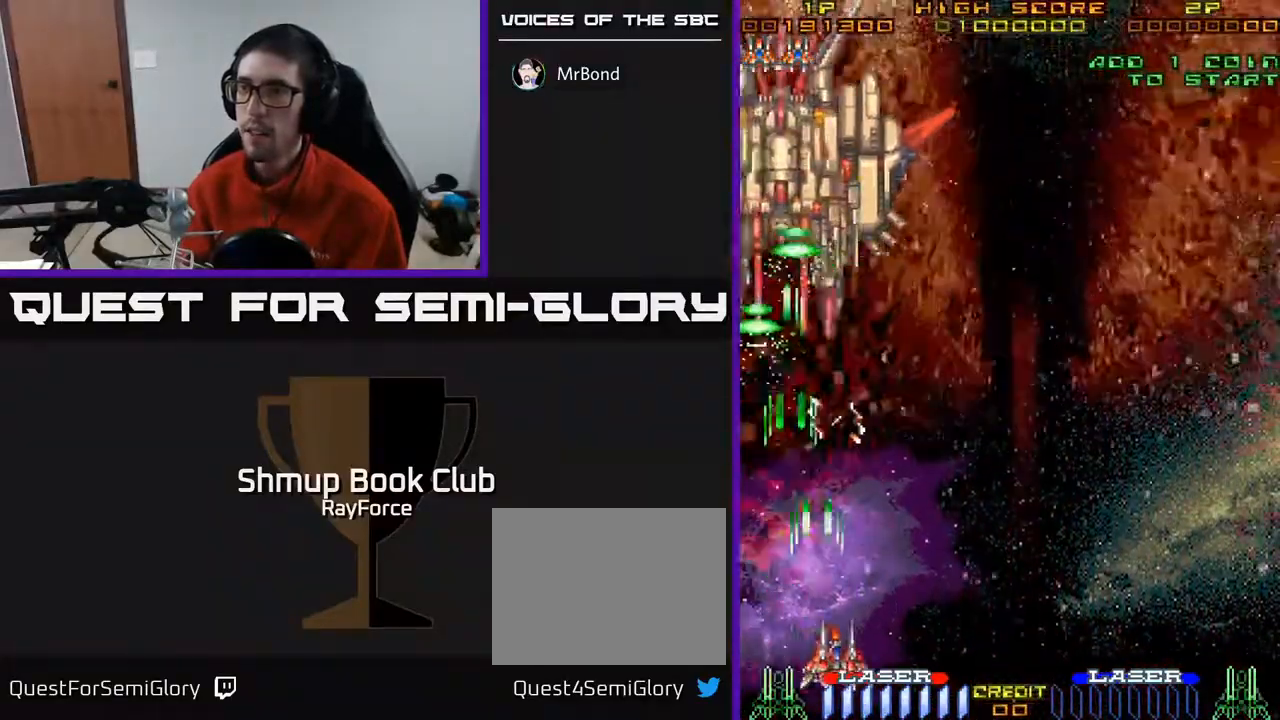
{"buttons": ["A"], "right_stick": "center", "events": [[200, "DPAD_RIGHT", "up"]]}
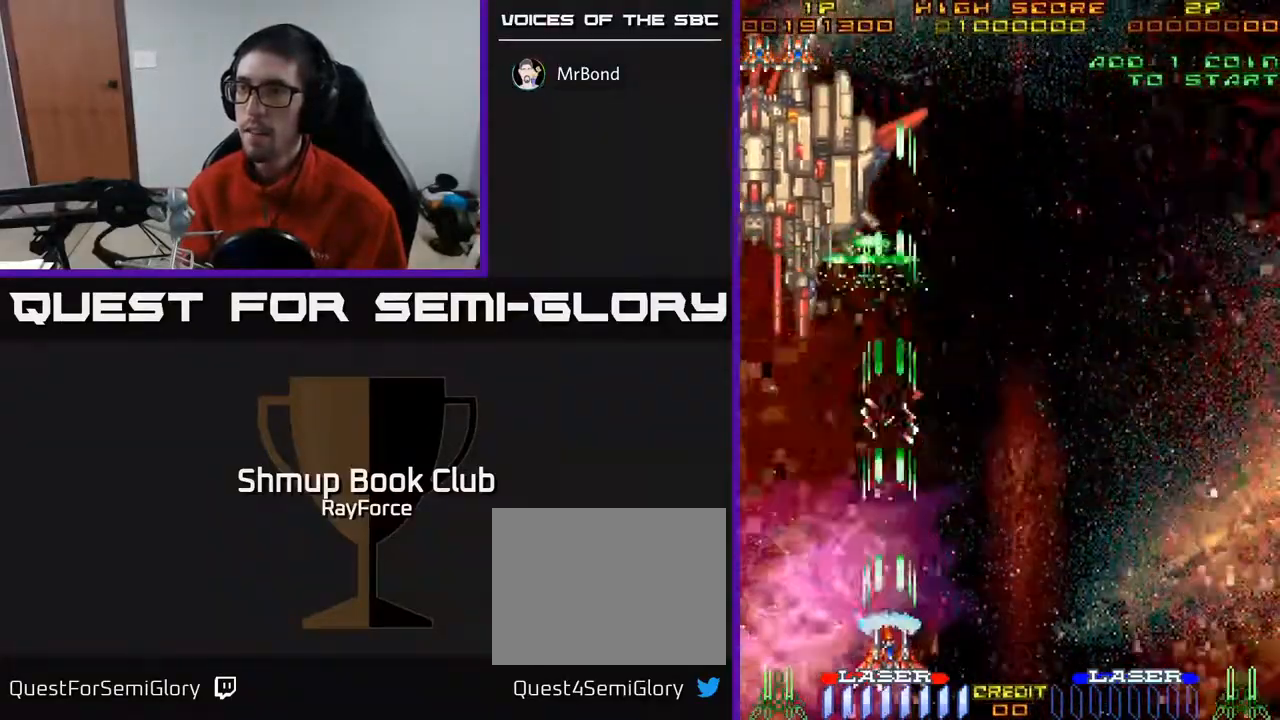
{"buttons": ["A"], "right_stick": "center", "events": [[67, "DPAD_LEFT", "down"], [133, "DPAD_LEFT", "up"]]}
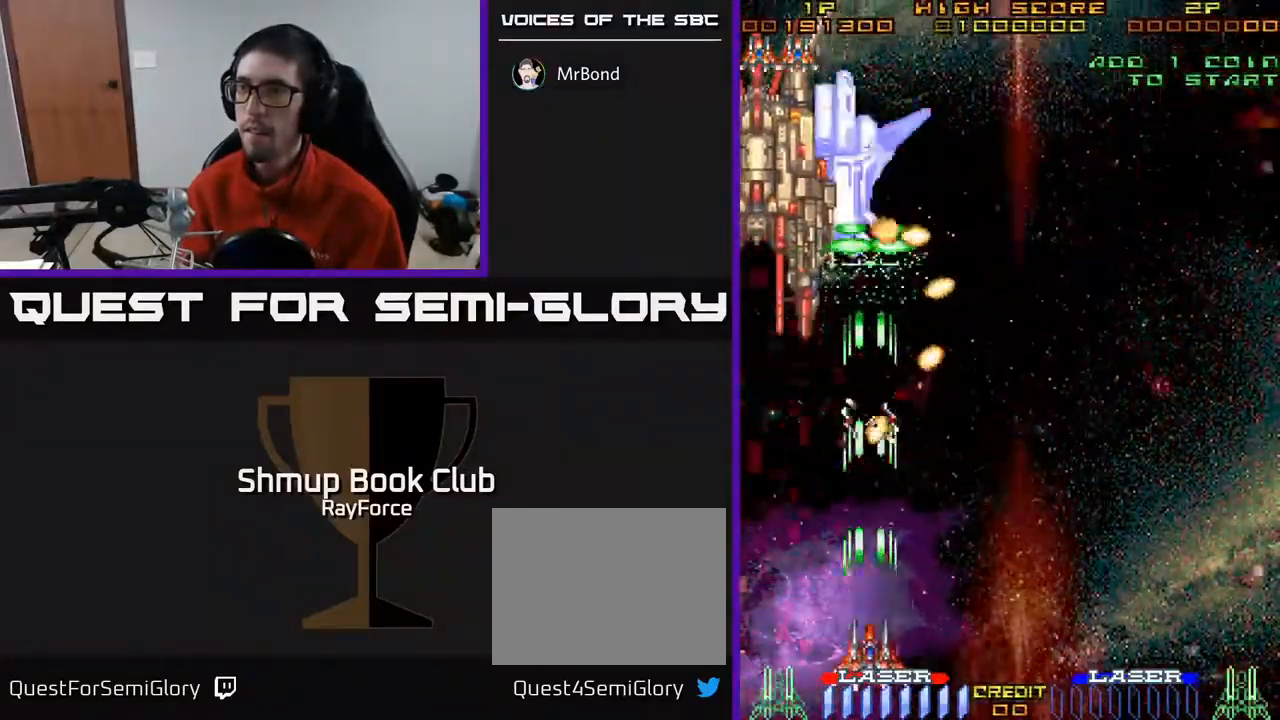
{"buttons": ["A", "DPAD_UP"], "right_stick": "center", "events": [[333, "DPAD_LEFT", "down"], [450, "DPAD_UP", "down"], [467, "DPAD_LEFT", "up"]]}
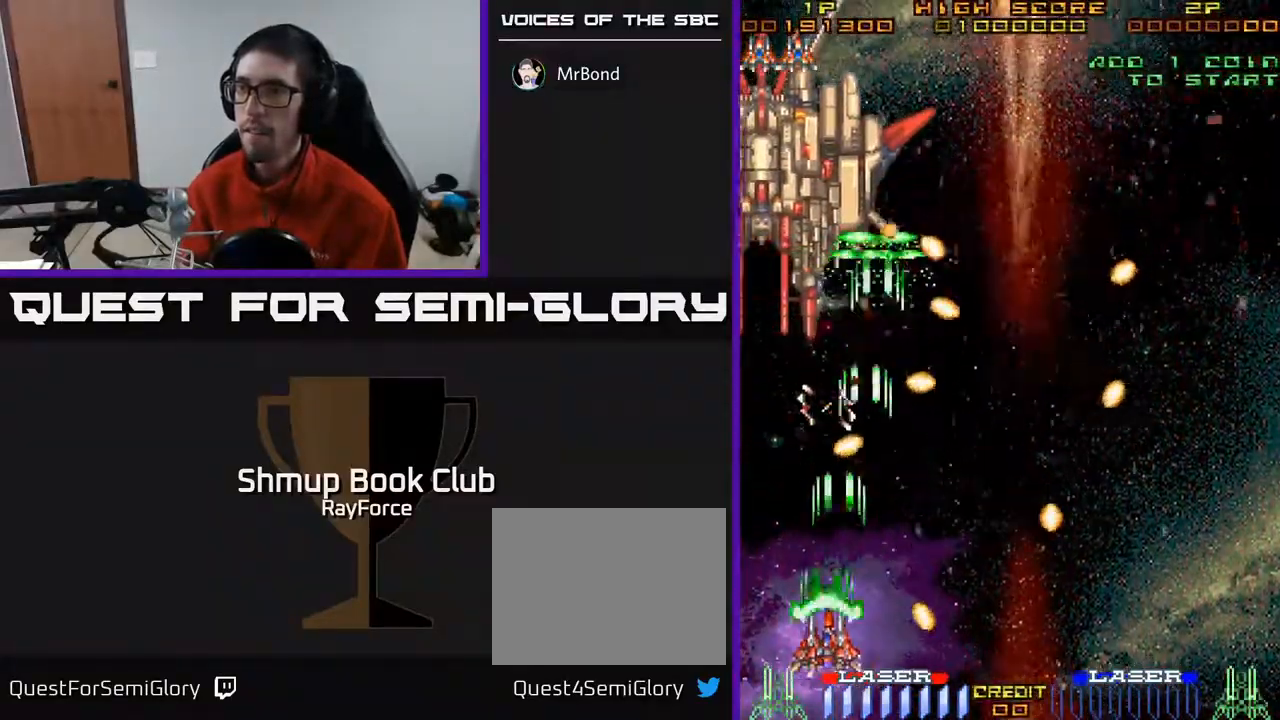
{"buttons": ["A"], "right_stick": "center", "events": [[50, "DPAD_RIGHT", "down"], [117, "DPAD_UP", "up"], [217, "DPAD_DOWN", "down"], [233, "DPAD_RIGHT", "up"], [350, "DPAD_DOWN", "up"]]}
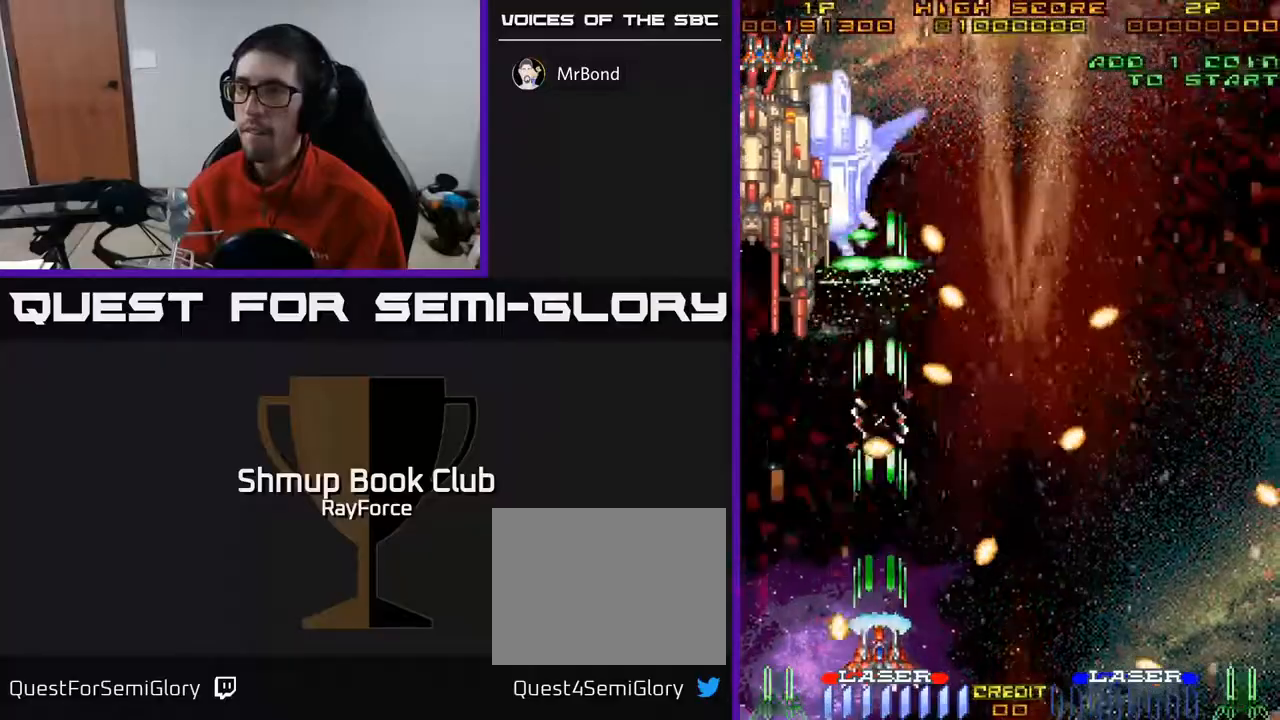
{"buttons": ["A", "DPAD_UP"], "right_stick": "center", "events": [[267, "DPAD_LEFT", "down"], [400, "DPAD_LEFT", "up"], [483, "DPAD_UP", "down"]]}
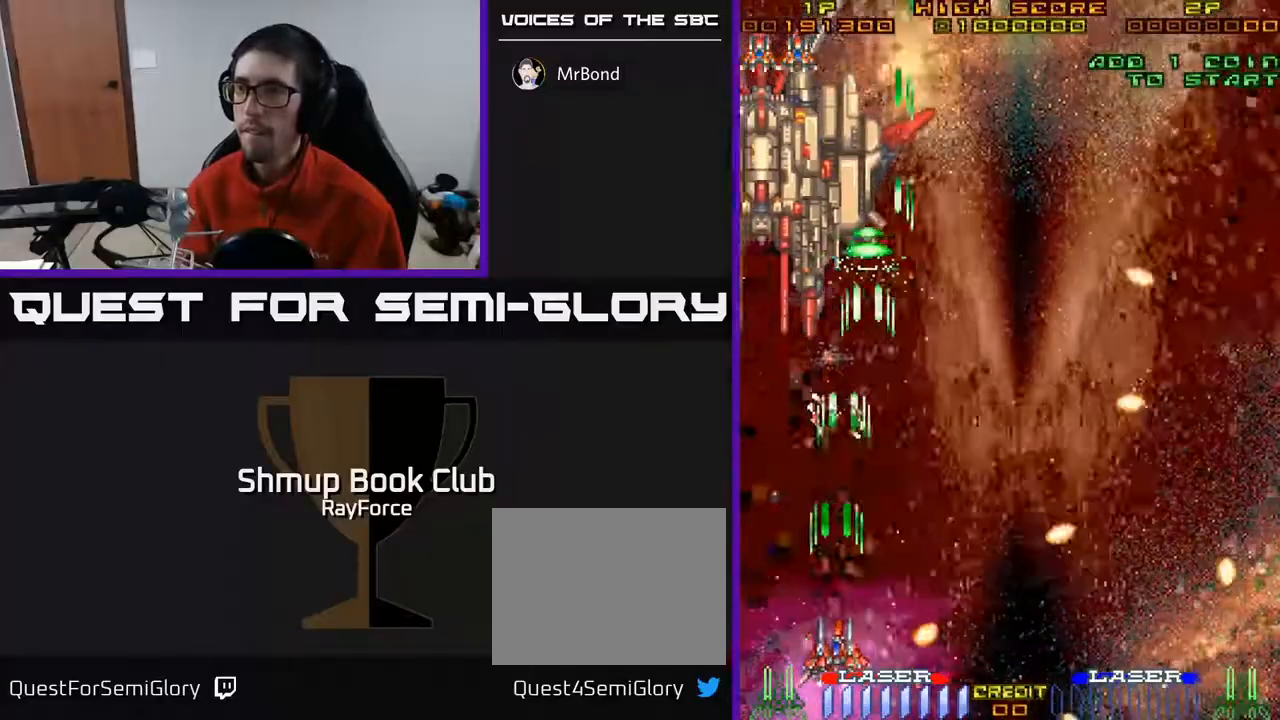
{"buttons": ["A"], "right_stick": "center", "events": [[83, "DPAD_RIGHT", "down"], [200, "DPAD_UP", "up"], [250, "DPAD_RIGHT", "up"]]}
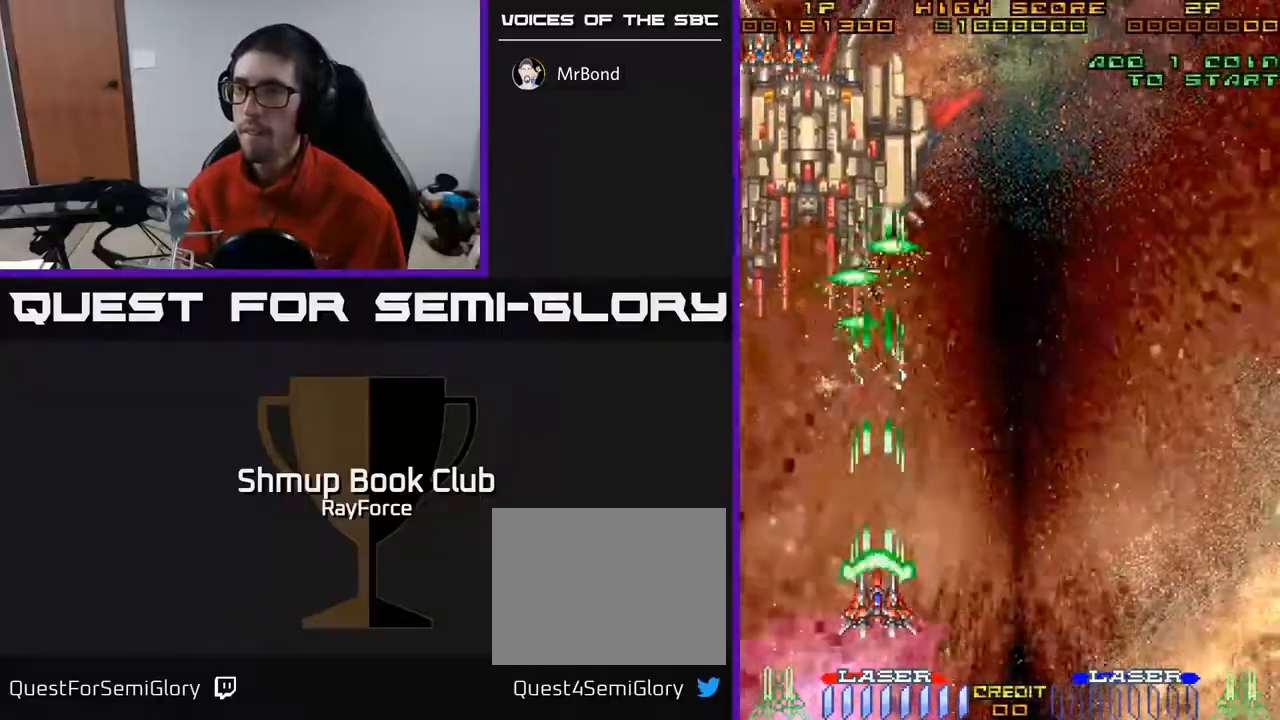
{"buttons": ["A"], "right_stick": "center", "events": [[83, "DPAD_RIGHT", "down"], [417, "DPAD_RIGHT", "up"]]}
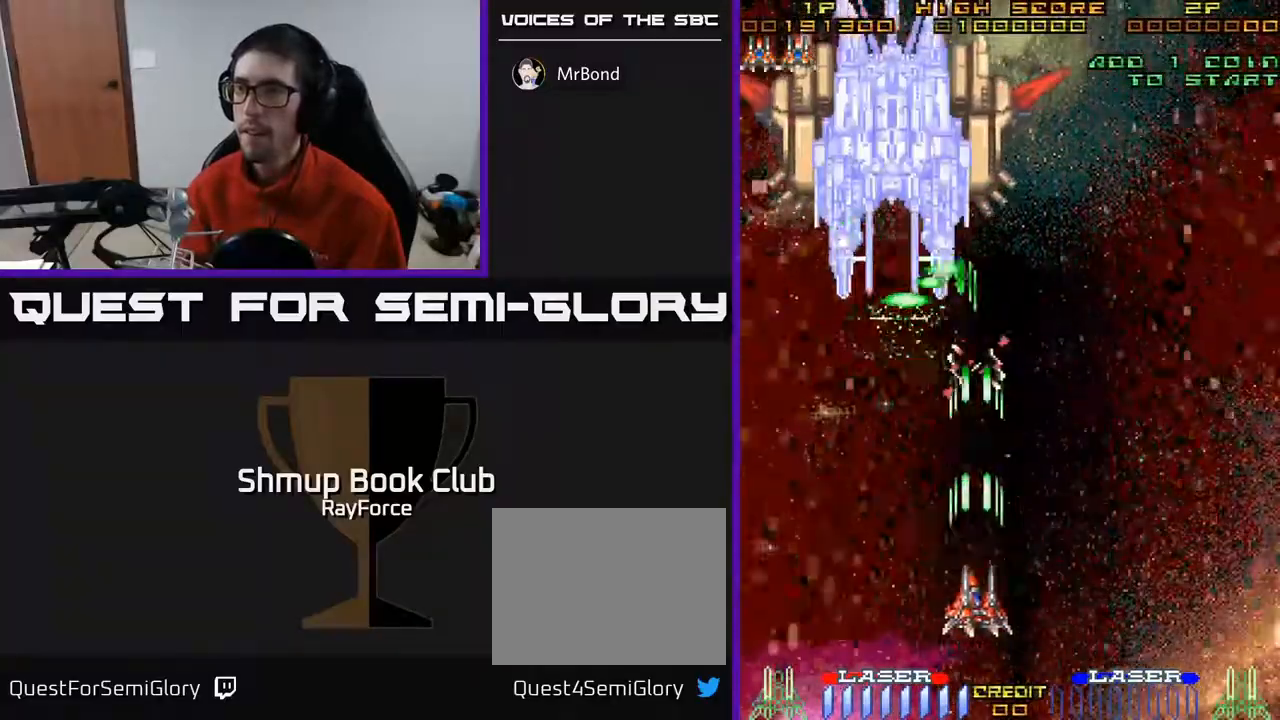
{"buttons": ["A", "DPAD_RIGHT"], "right_stick": "center", "events": [[17, "DPAD_RIGHT", "down"], [133, "DPAD_RIGHT", "up"], [250, "DPAD_RIGHT", "down"]]}
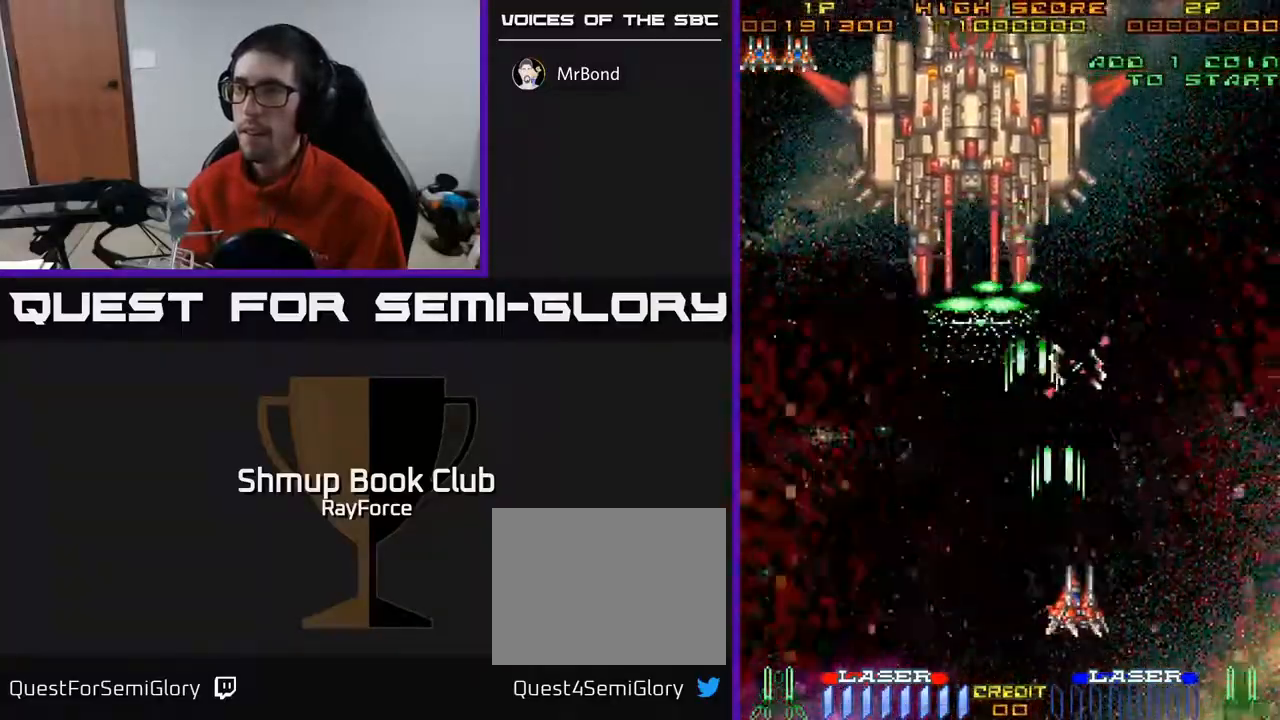
{"buttons": ["A", "DPAD_LEFT"], "right_stick": "center", "events": [[183, "DPAD_RIGHT", "up"], [367, "DPAD_LEFT", "down"]]}
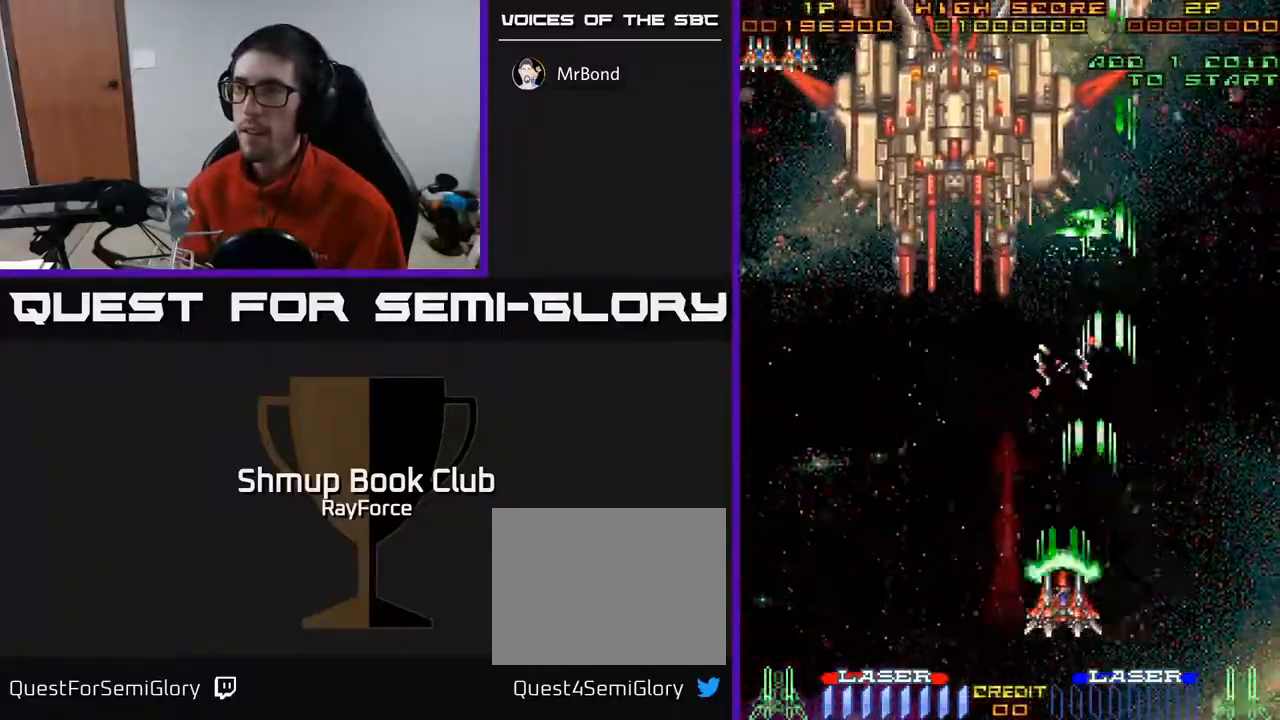
{"buttons": ["A", "DPAD_LEFT"], "right_stick": "center", "events": [[50, "DPAD_LEFT", "up"], [267, "DPAD_RIGHT", "down"], [333, "DPAD_RIGHT", "up"], [483, "DPAD_LEFT", "down"]]}
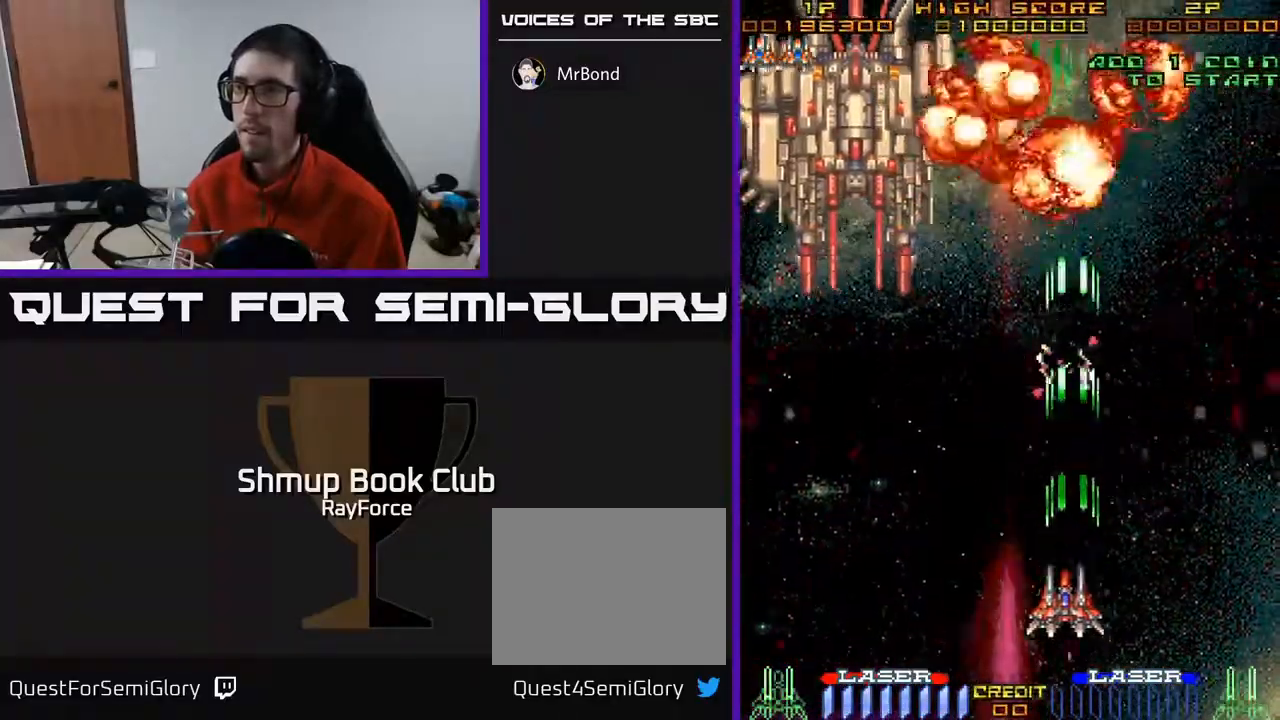
{"buttons": ["DPAD_LEFT"], "right_stick": "center", "events": [[150, "DPAD_DOWN", "down"], [200, "A", "up"], [200, "DPAD_LEFT", "up"], [317, "DPAD_LEFT", "down"], [383, "DPAD_DOWN", "up"]]}
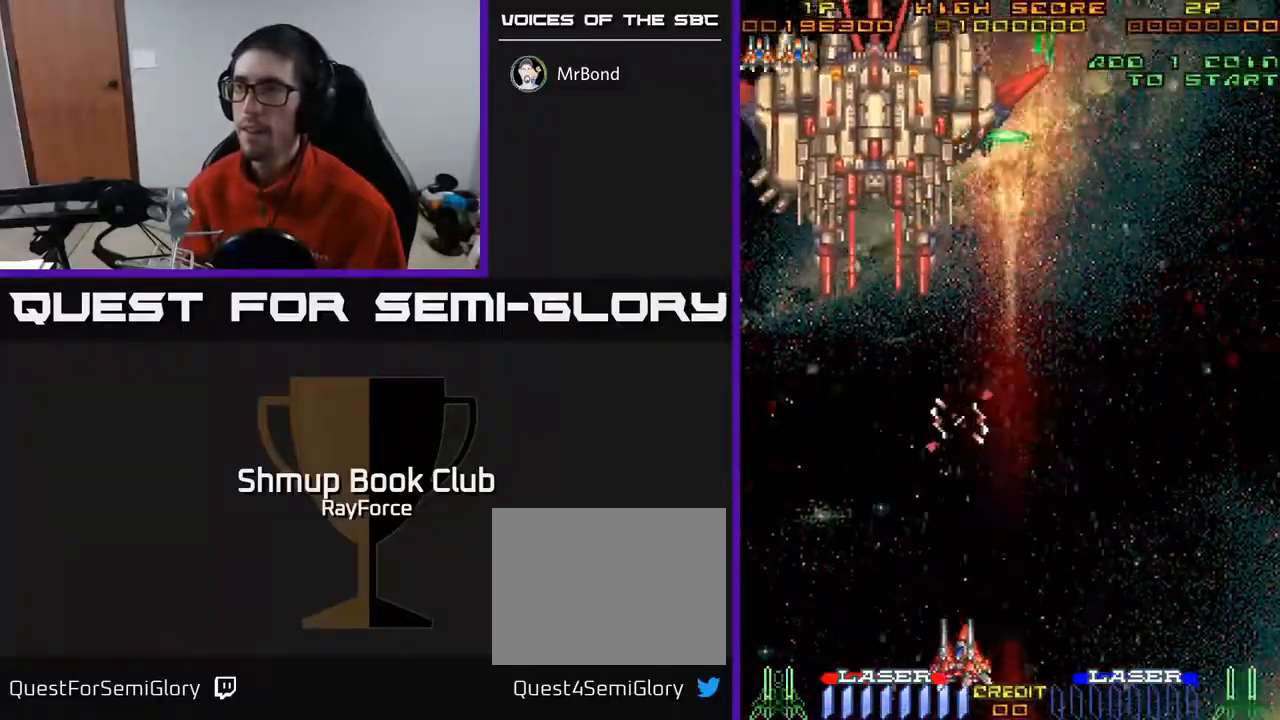
{"buttons": ["A", "DPAD_LEFT"], "right_stick": "center", "events": [[33, "A", "down"]]}
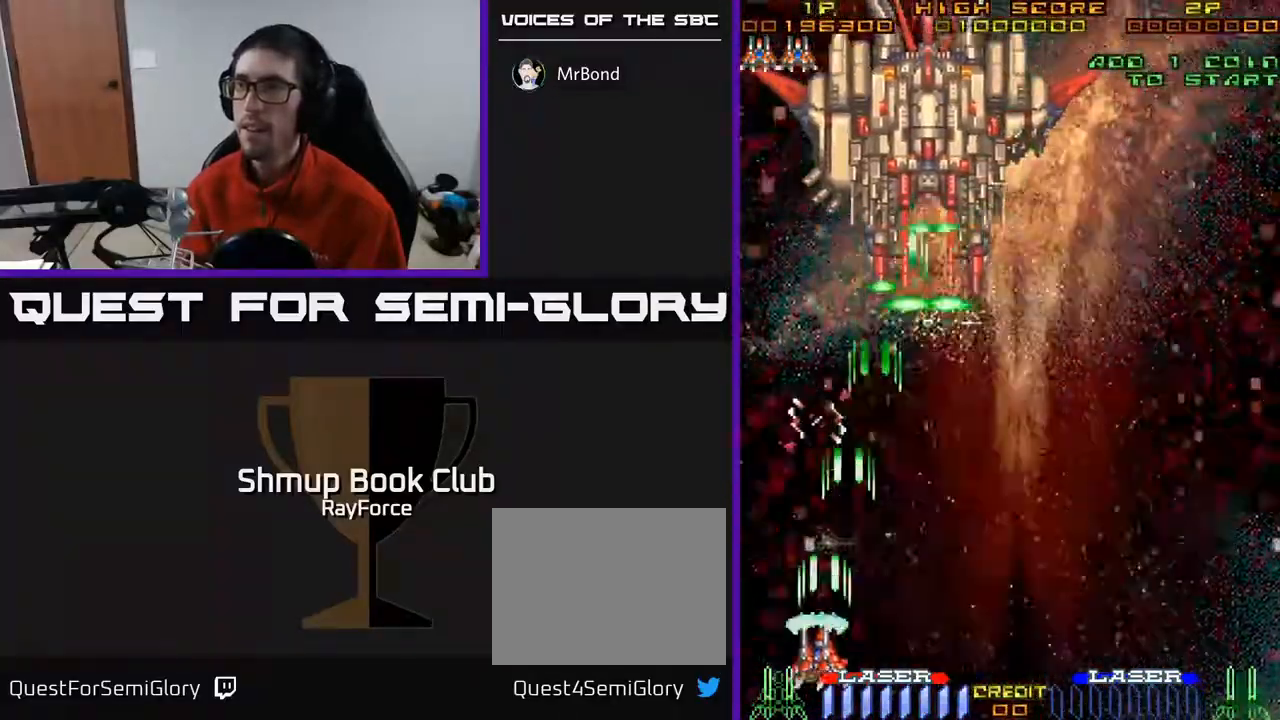
{"buttons": ["A"], "right_stick": "center", "events": [[33, "DPAD_UP", "down"], [67, "DPAD_LEFT", "up"], [200, "DPAD_UP", "up"], [383, "DPAD_RIGHT", "down"], [433, "DPAD_RIGHT", "up"]]}
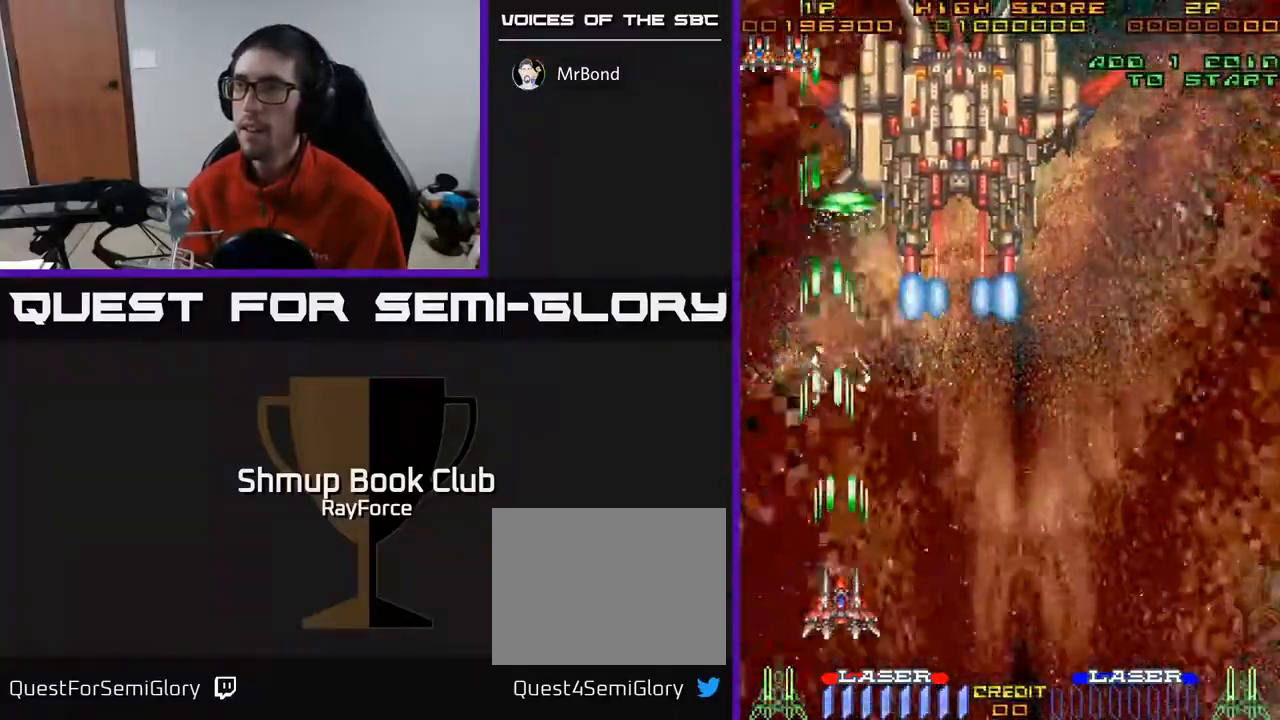
{"buttons": ["A"], "right_stick": "center", "events": [[267, "DPAD_RIGHT", "down"], [317, "DPAD_RIGHT", "up"]]}
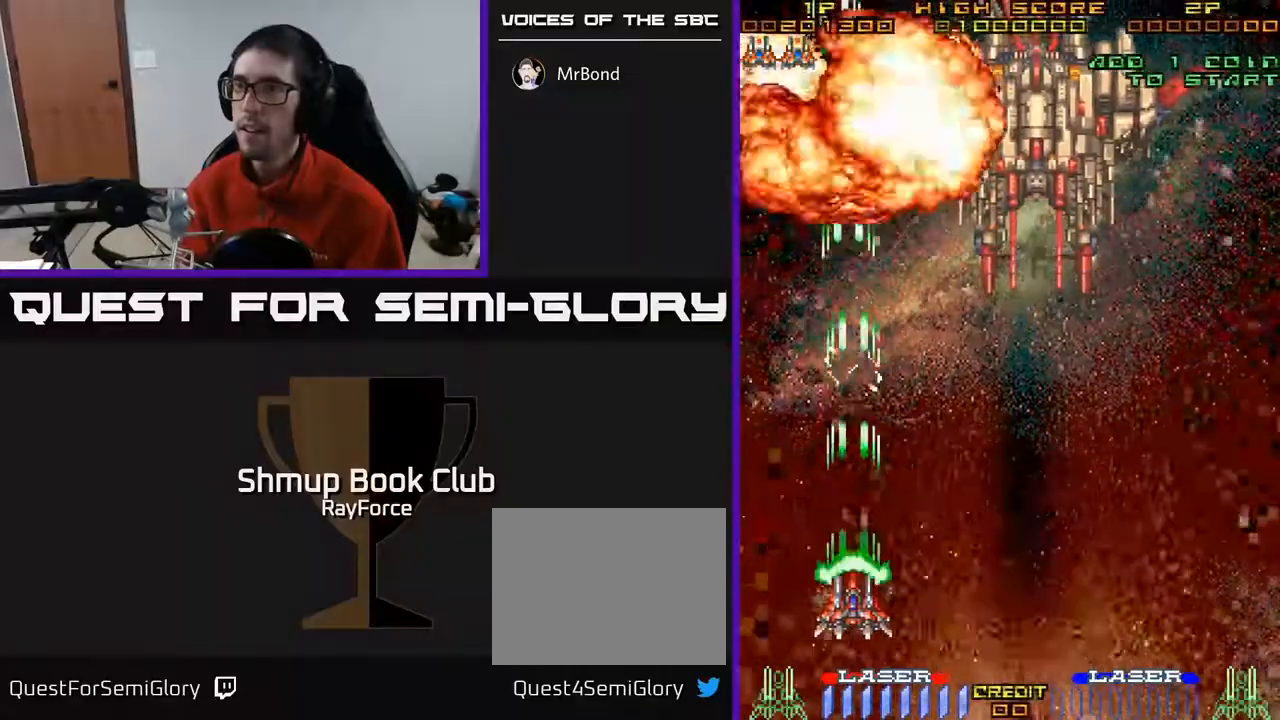
{"buttons": ["A", "DPAD_RIGHT"], "right_stick": "center", "events": [[100, "DPAD_RIGHT", "down"]]}
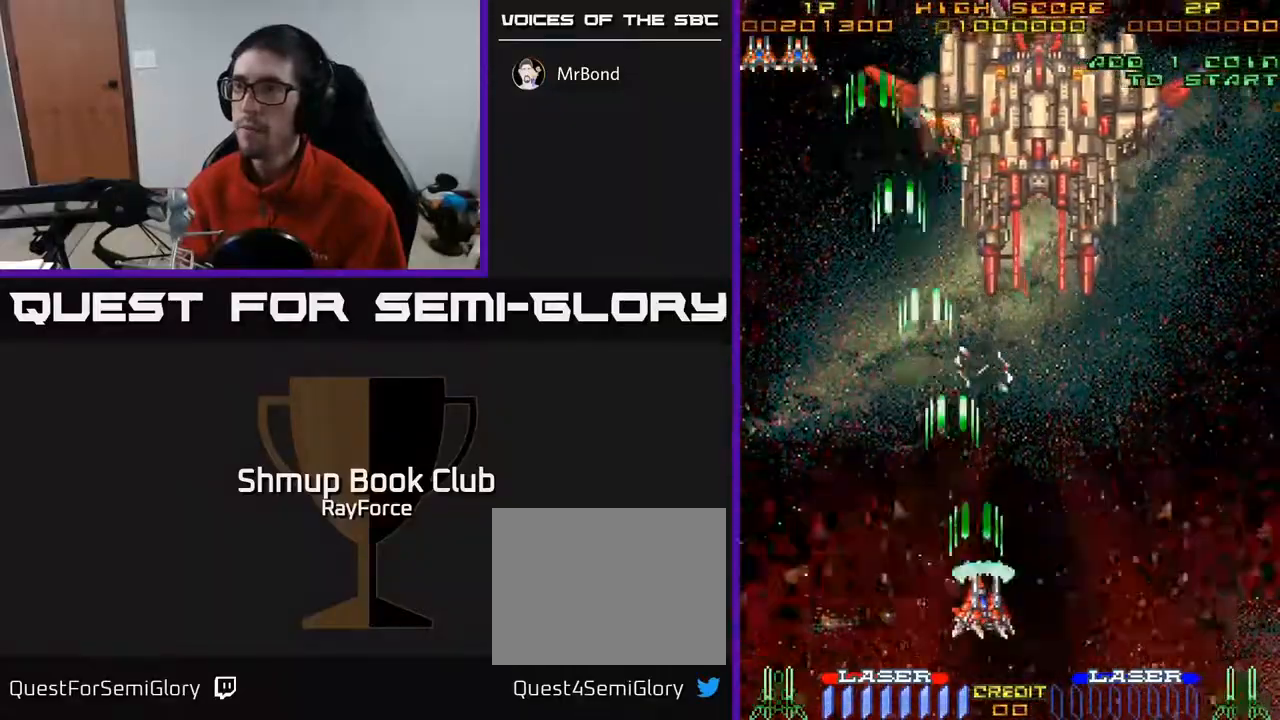
{"buttons": ["A", "DPAD_RIGHT"], "right_stick": "center", "events": [[217, "DPAD_DOWN", "down"], [217, "DPAD_RIGHT", "up"], [267, "DPAD_LEFT", "down"], [383, "DPAD_LEFT", "up"], [450, "DPAD_DOWN", "up"], [483, "DPAD_RIGHT", "down"]]}
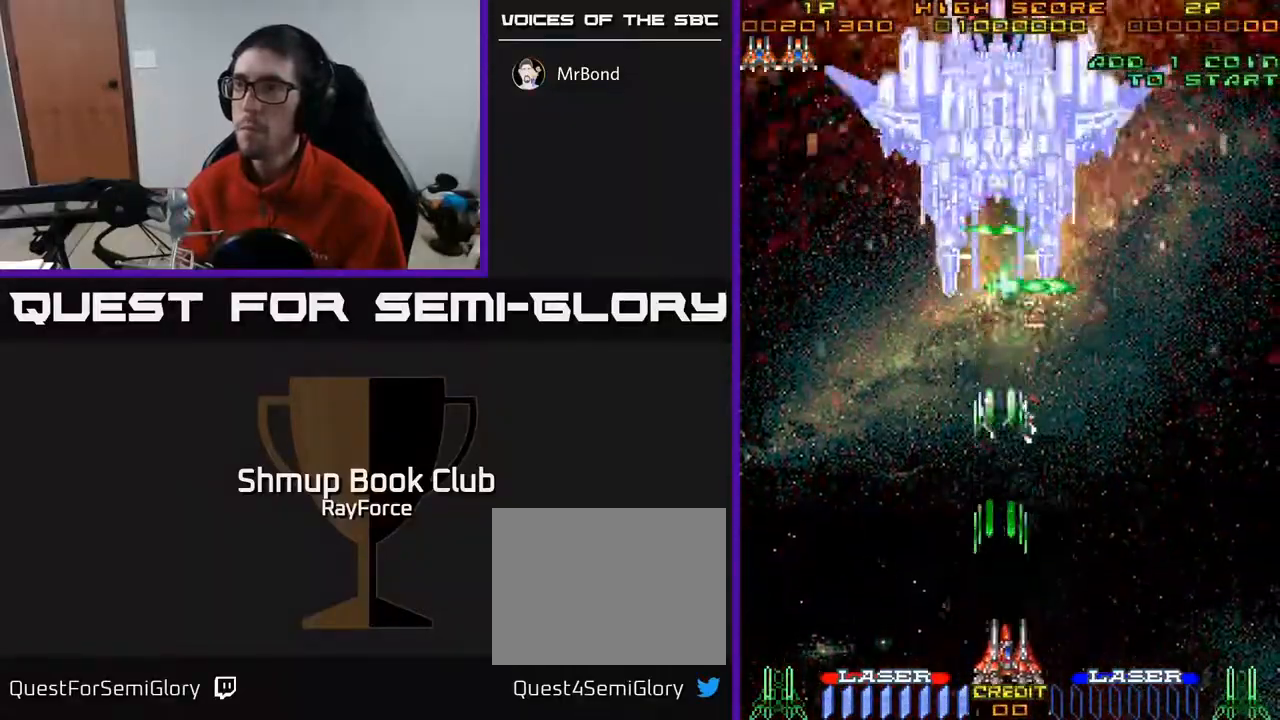
{"buttons": ["A", "DPAD_LEFT"], "right_stick": "center", "events": [[33, "DPAD_RIGHT", "up"], [150, "DPAD_LEFT", "down"], [267, "DPAD_DOWN", "down"], [267, "DPAD_LEFT", "up"], [283, "DPAD_RIGHT", "down"], [383, "DPAD_DOWN", "up"], [417, "DPAD_RIGHT", "up"], [450, "DPAD_LEFT", "down"]]}
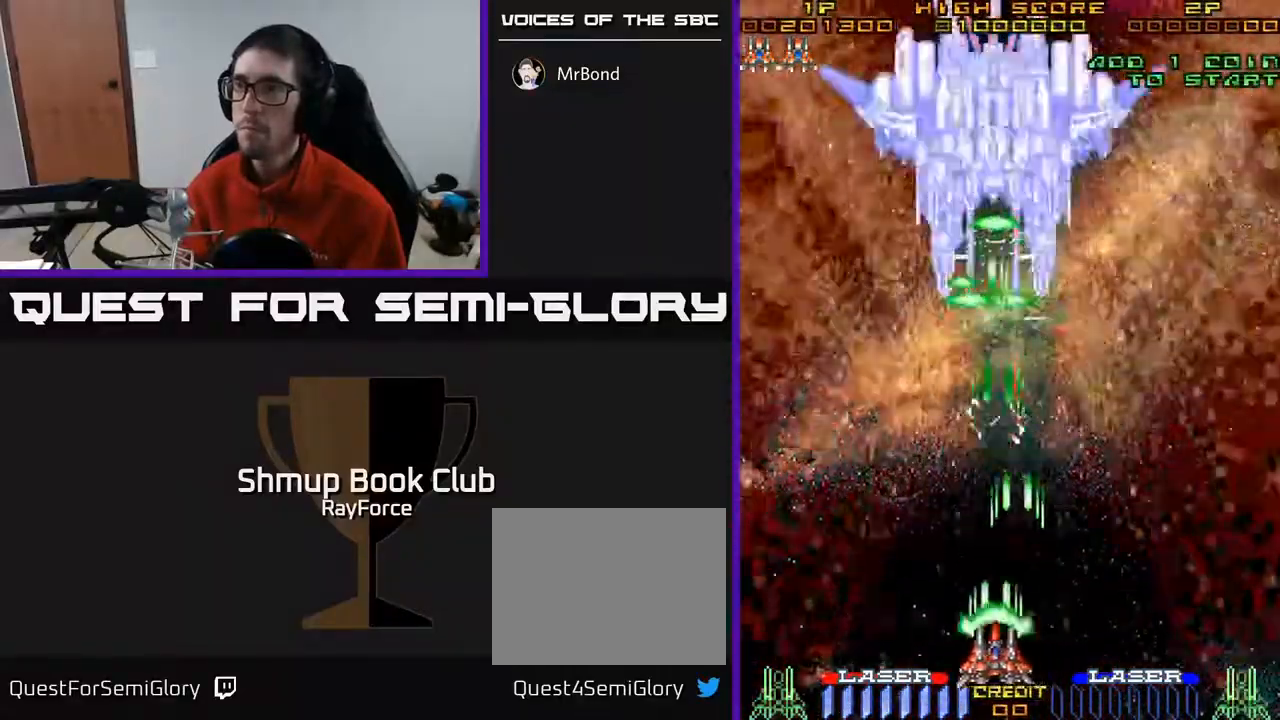
{"buttons": ["A"], "right_stick": "center", "events": [[17, "DPAD_LEFT", "up"]]}